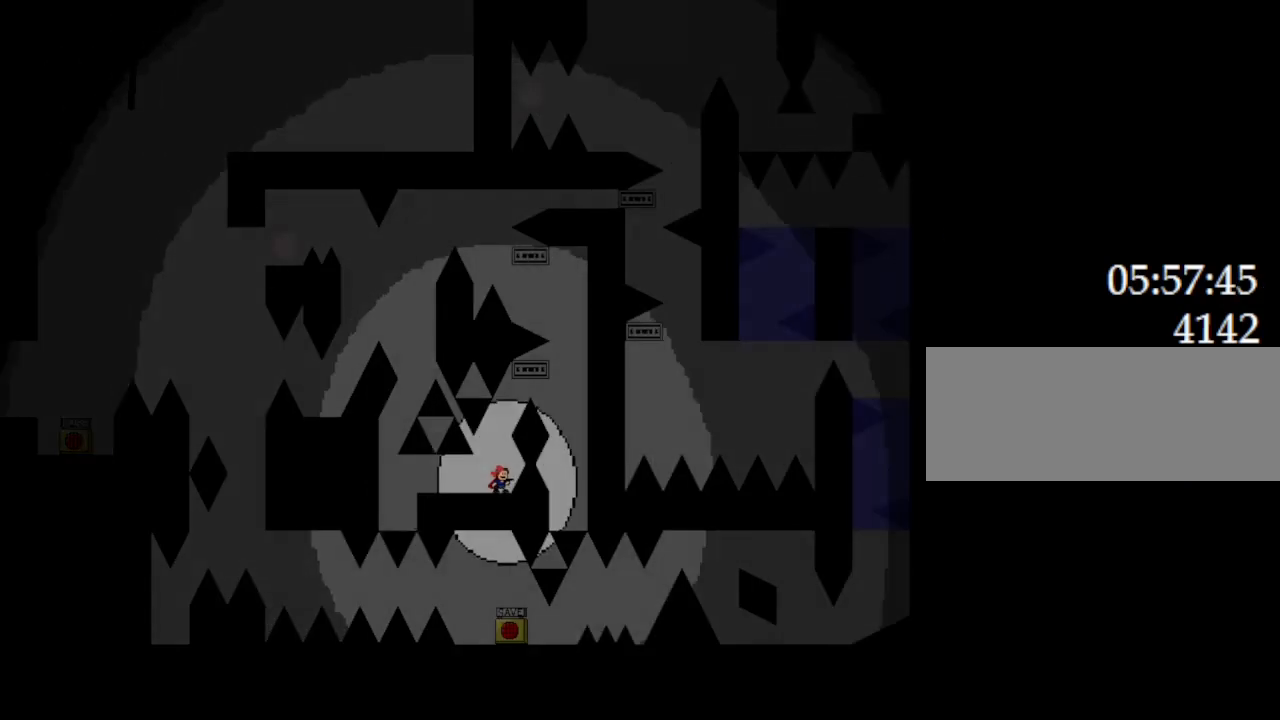
Gameplay with keyboard; each line is a JSON object with the keys held at the frame after it. "events" lists presses ("down") and releases ("up") of "down", "l_up", "left", "r", "r_up", "right", "up" and "z" between this image and that frame as [ms after this image, input, new state], when the widget could be followed in between. No other keys are recorded. Mouse input is not recorded. Key names are as the overlay labels them; some are game actions (e.g. jump) rather than physical keys.
{"keys": ["l_up", "right"], "events": [[200, "l_up", "down"], [317, "l_up", "up"], [417, "l_up", "down"], [433, "right", "down"]]}
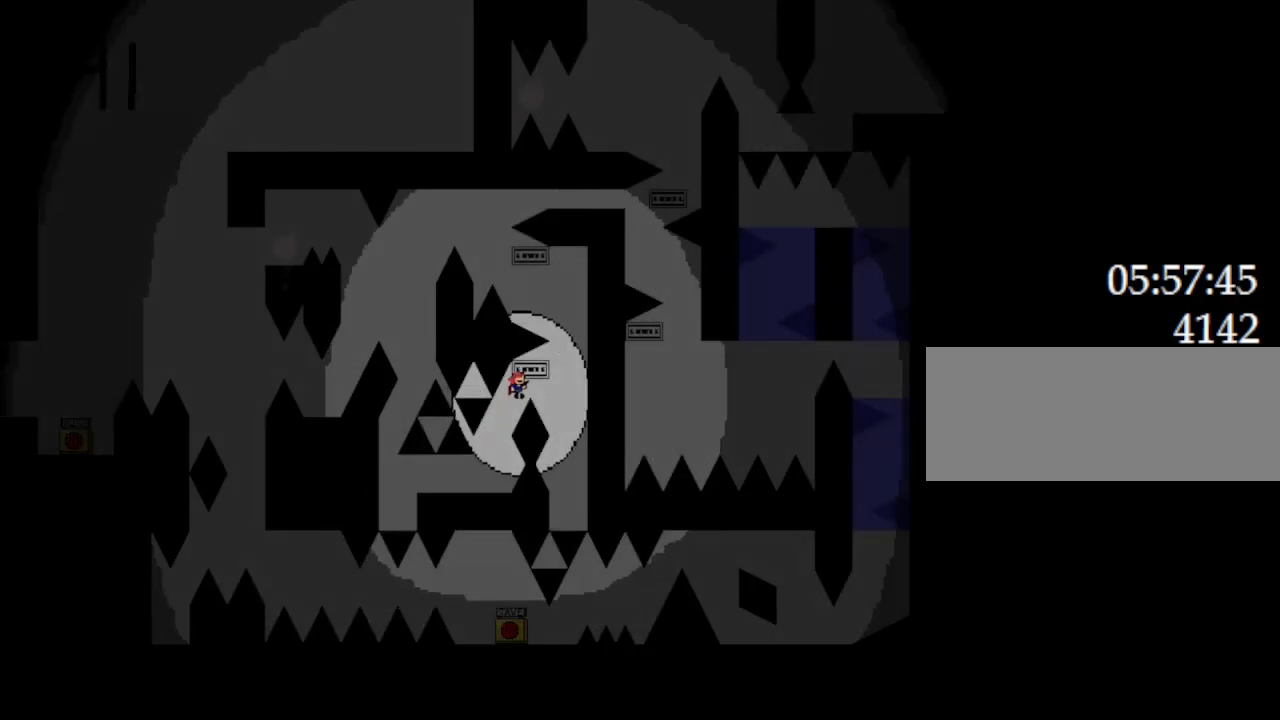
{"keys": ["left"], "events": [[17, "l_up", "up"], [183, "l_up", "down"], [333, "right", "up"], [350, "left", "down"], [483, "l_up", "up"]]}
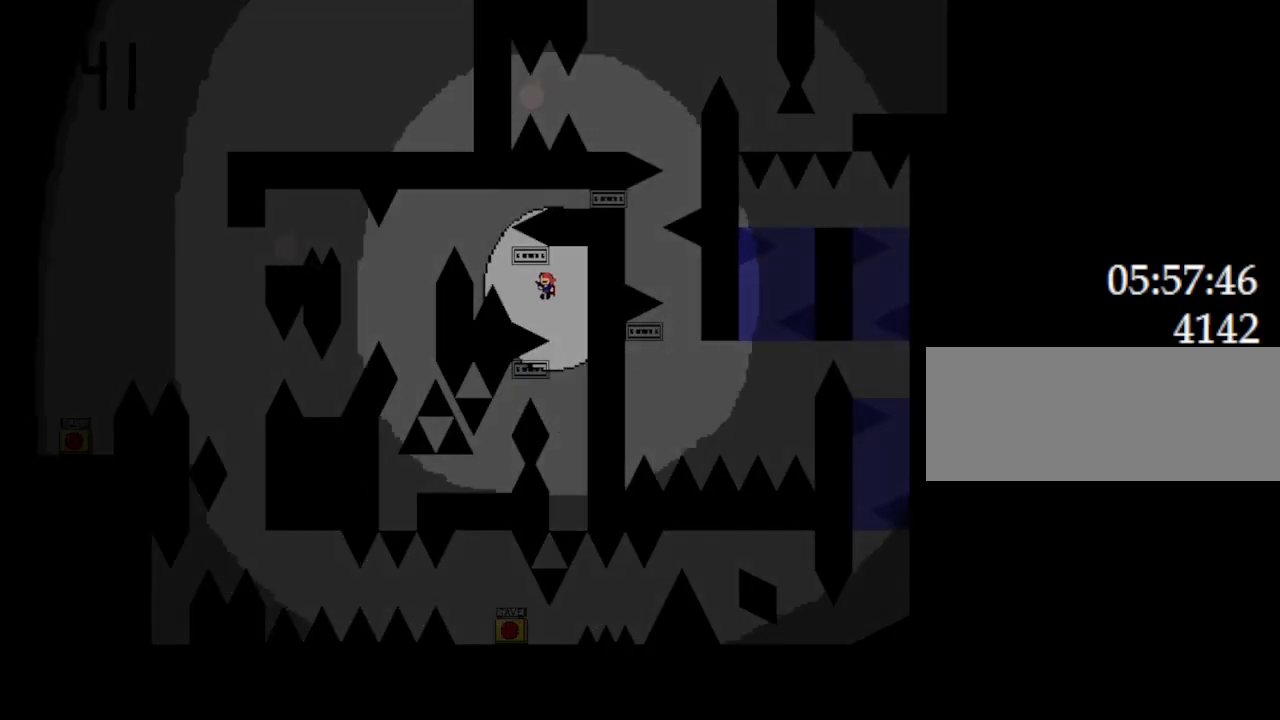
{"keys": ["l_up", "left"], "events": [[133, "l_up", "down"], [167, "l_up", "up"], [183, "left", "up"], [367, "l_up", "down"], [367, "left", "down"]]}
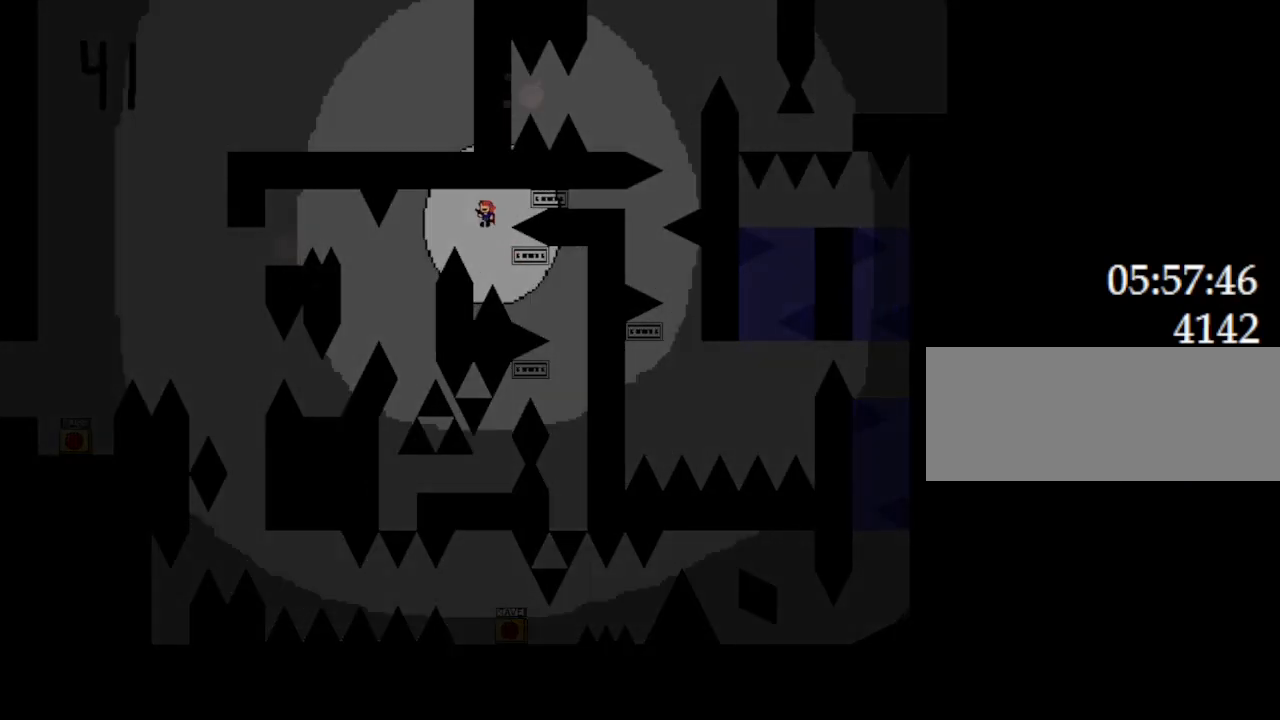
{"keys": [], "events": [[33, "l_up", "up"], [33, "left", "up"], [367, "l_up", "down"], [500, "l_up", "up"]]}
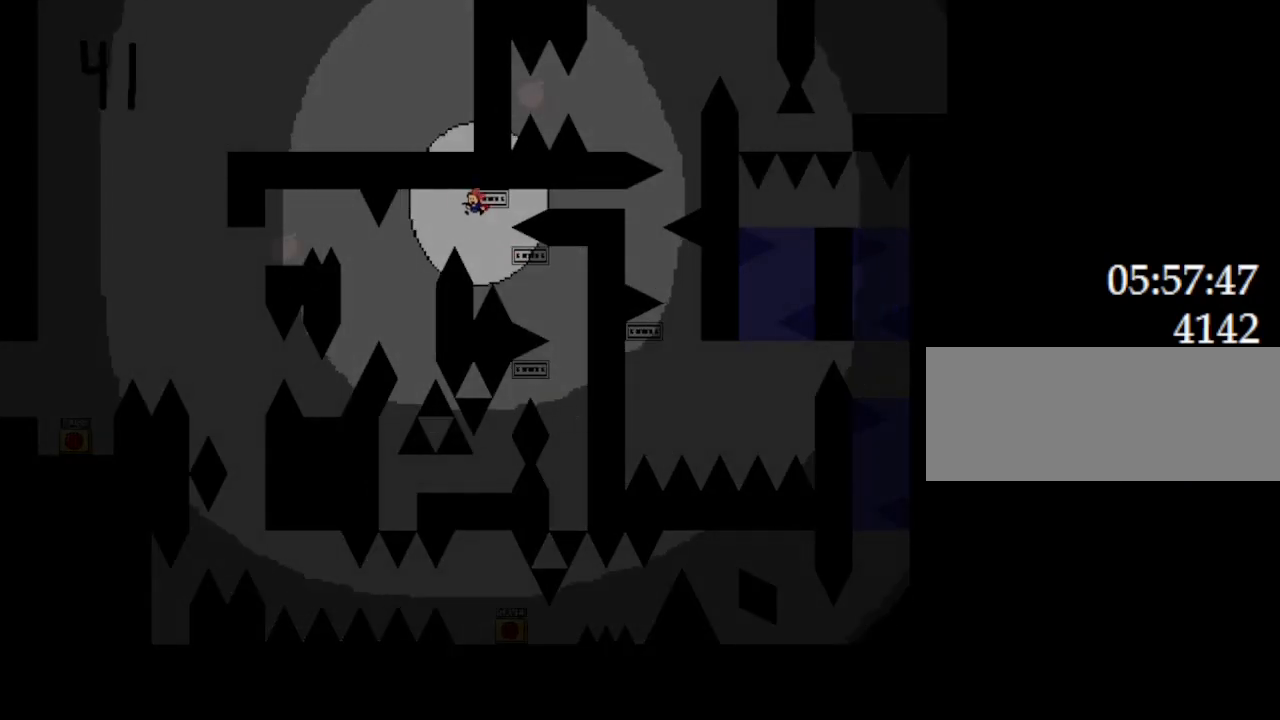
{"keys": [], "events": [[17, "left", "down"], [50, "l_up", "down"], [83, "left", "up"], [133, "l_up", "up"], [183, "l_up", "down"], [250, "l_up", "up"], [317, "l_up", "down"], [383, "l_up", "up"], [433, "l_up", "down"], [483, "l_up", "up"]]}
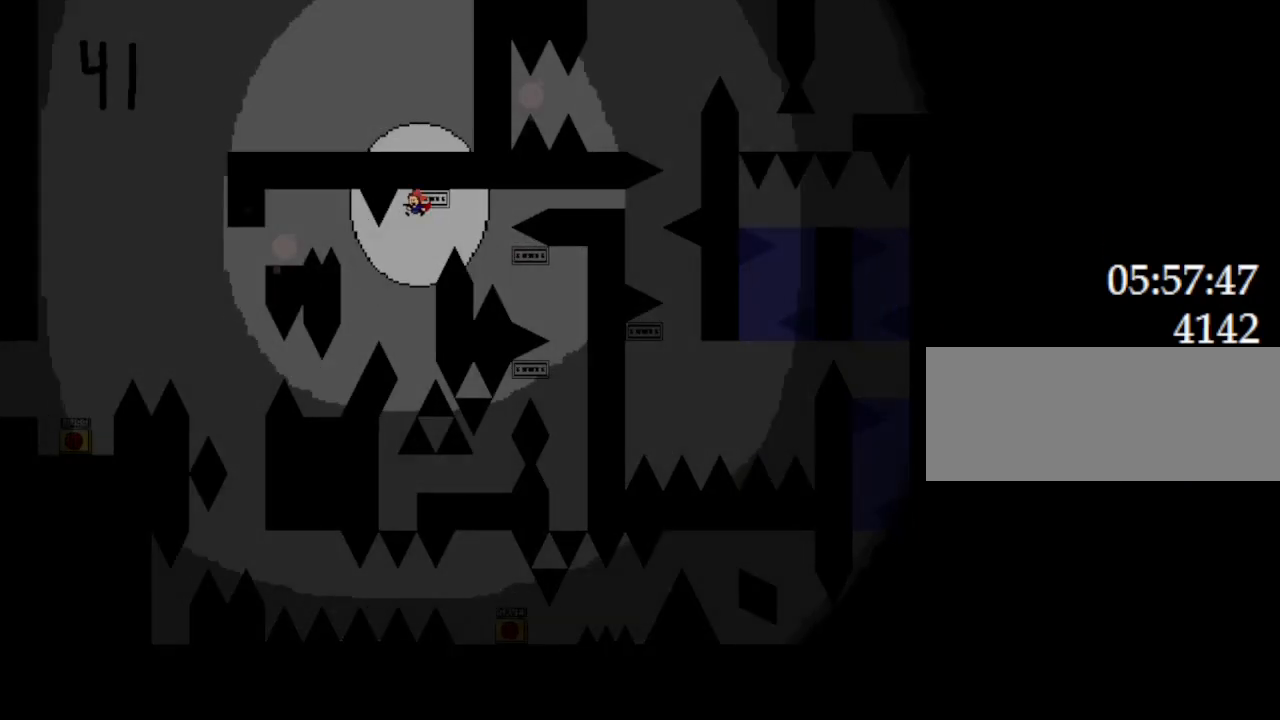
{"keys": ["l_up", "left"], "events": [[150, "left", "down"], [283, "l_up", "down"]]}
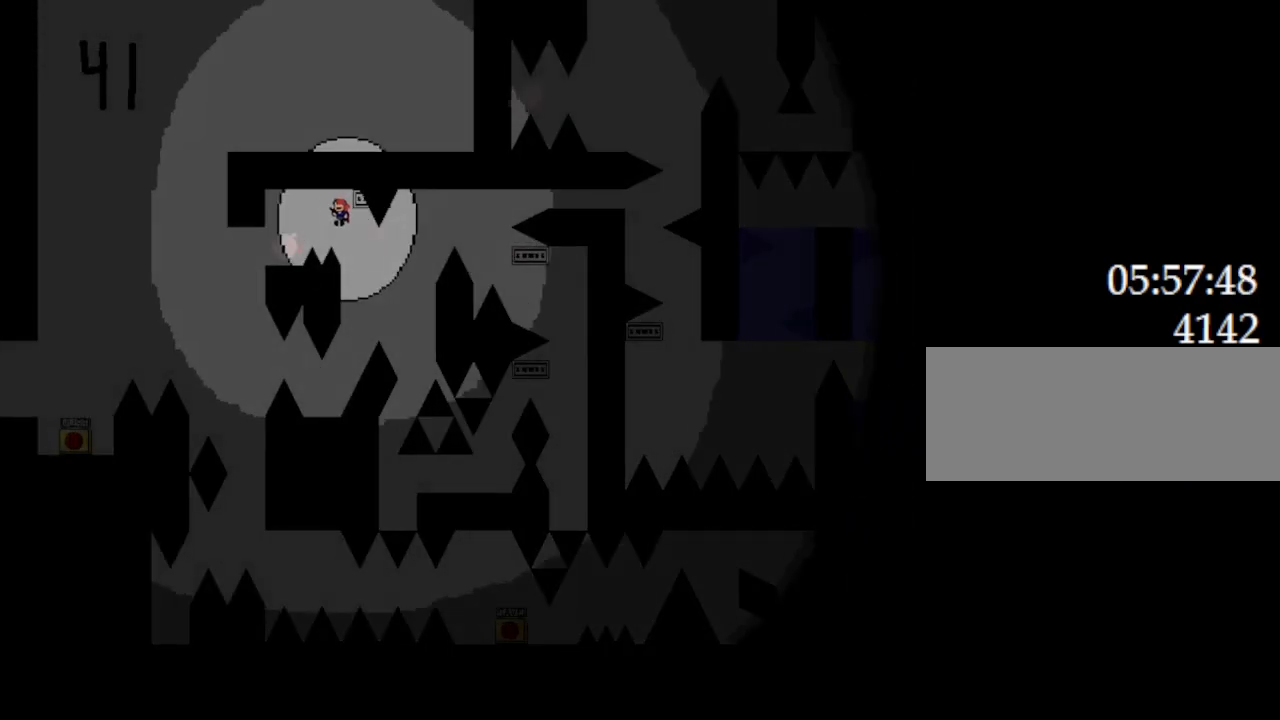
{"keys": [], "events": [[100, "l_up", "up"], [367, "left", "up"]]}
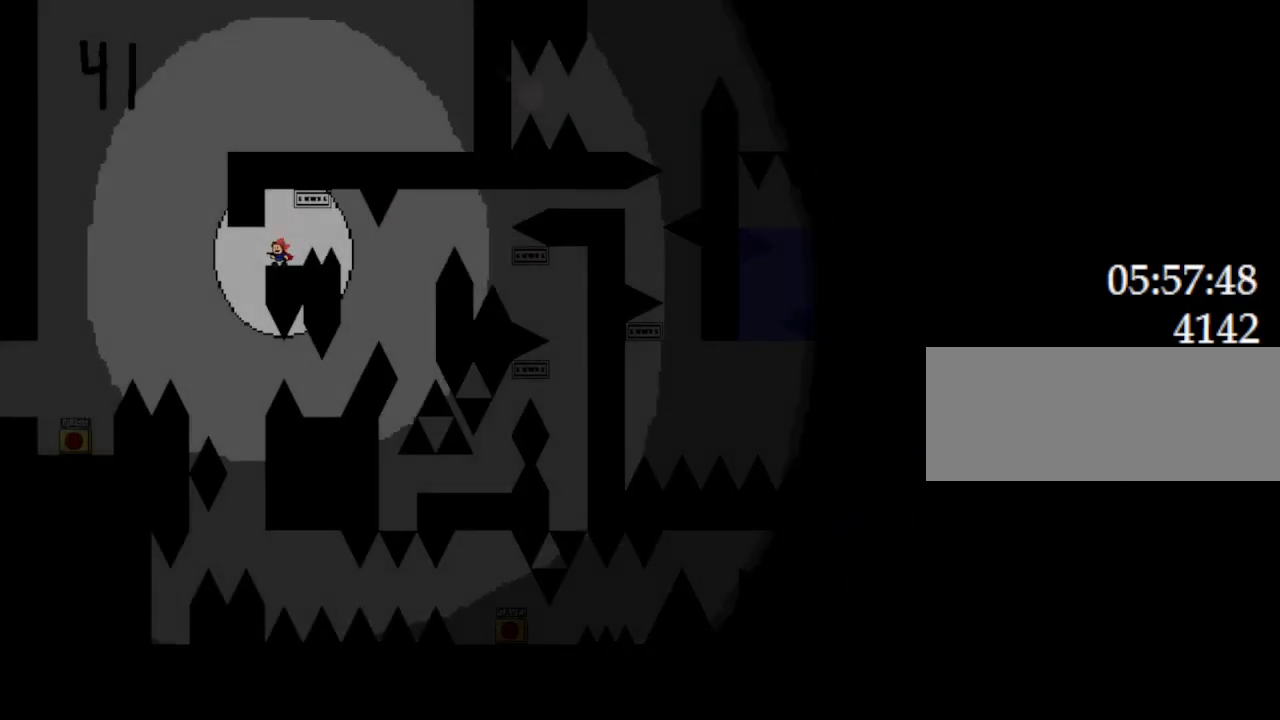
{"keys": [], "events": [[217, "left", "down"], [417, "left", "up"]]}
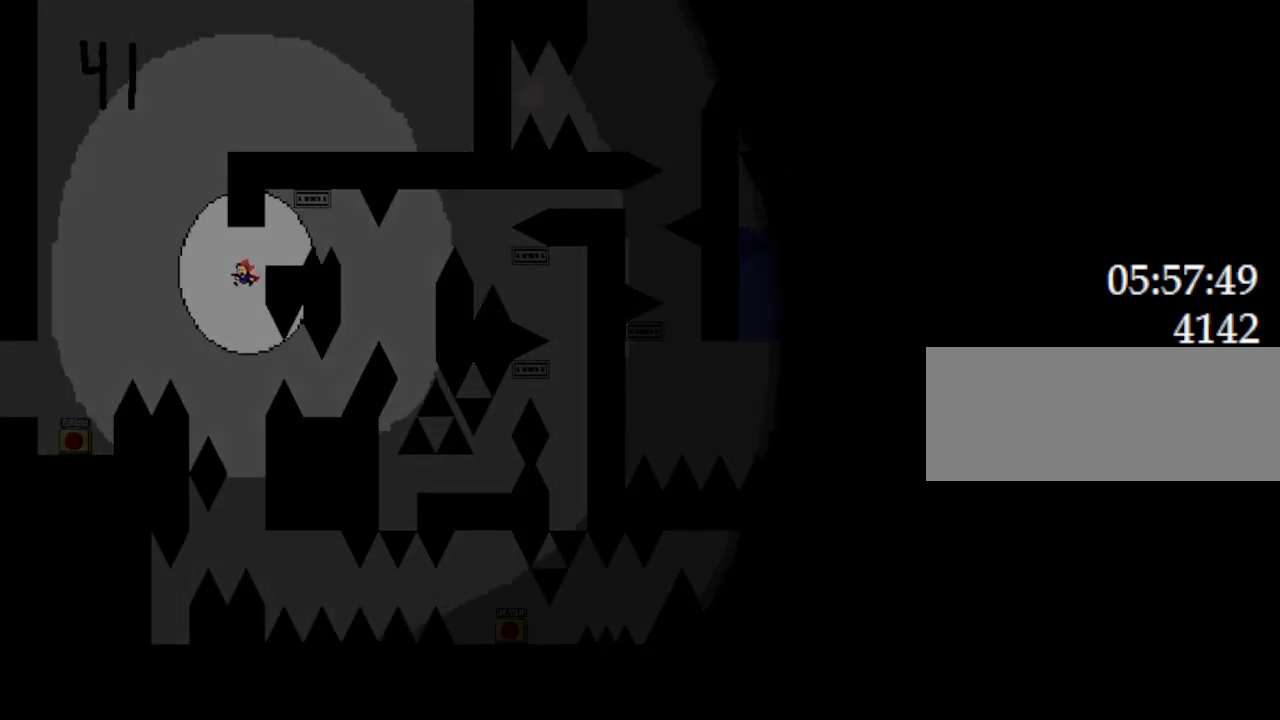
{"keys": ["left"], "events": [[500, "left", "down"]]}
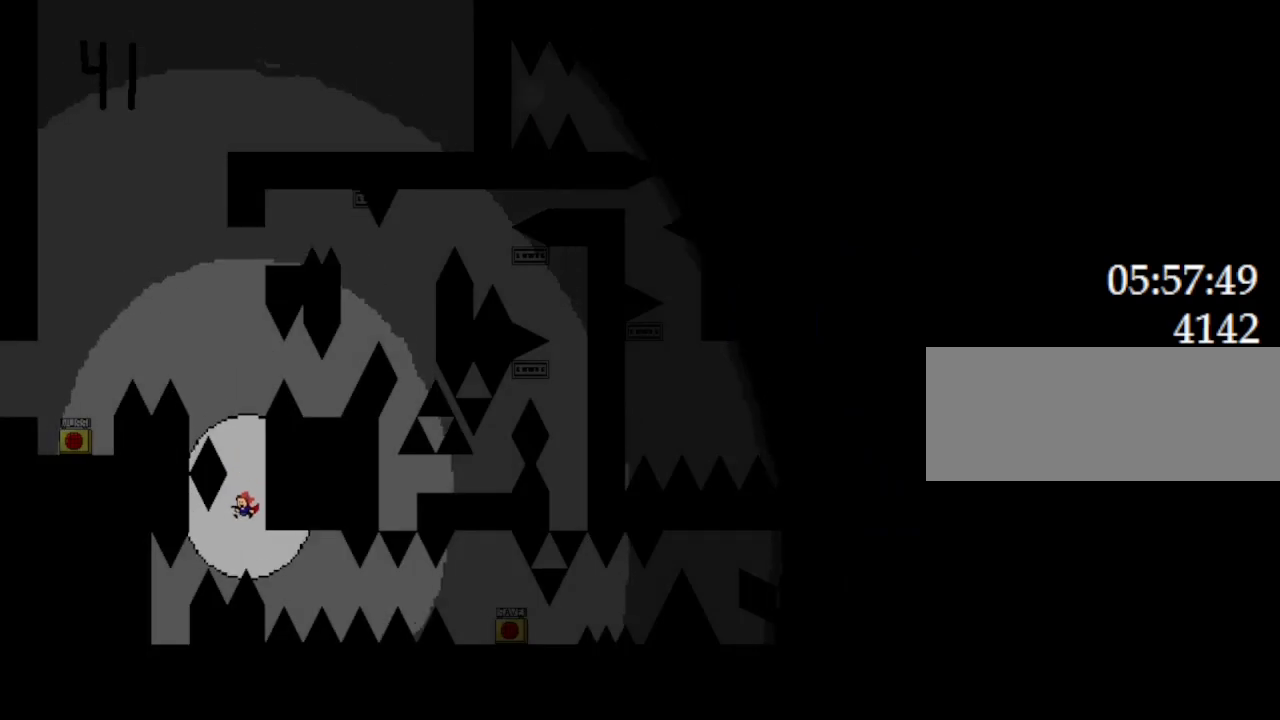
{"keys": ["left"], "events": [[100, "l_up", "down"], [133, "l_up", "up"], [217, "left", "up"], [417, "left", "down"]]}
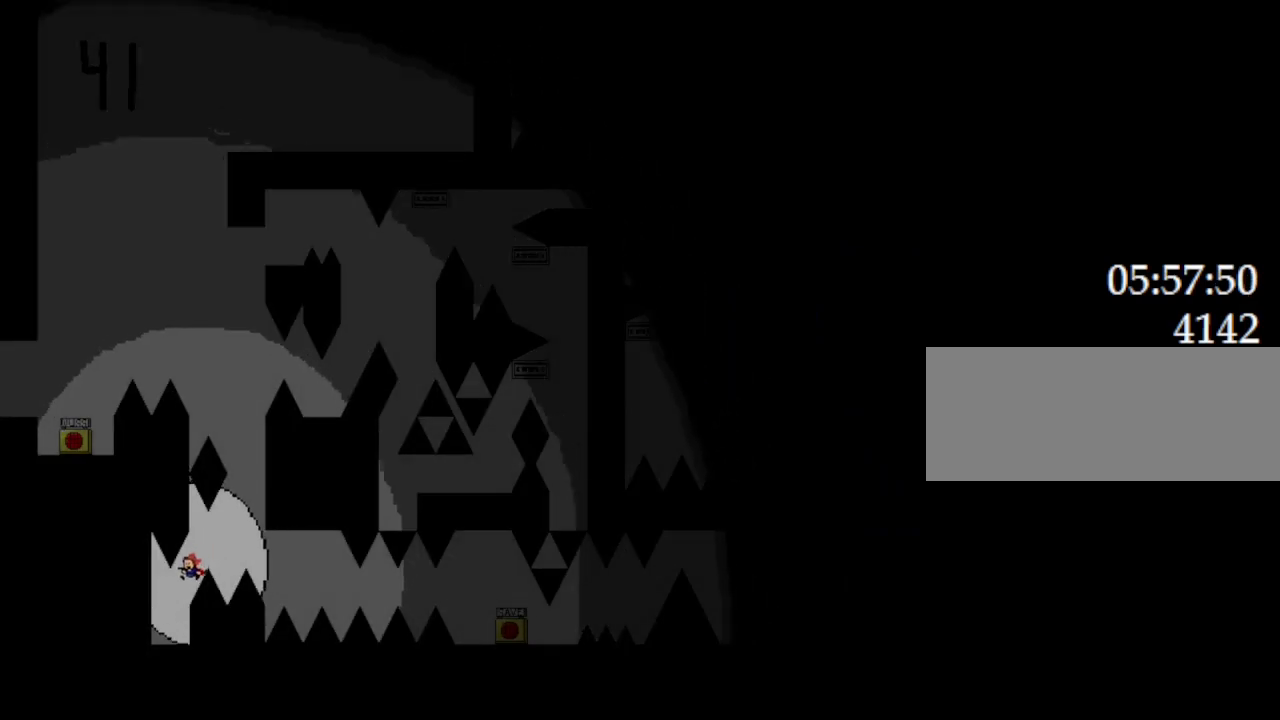
{"keys": ["l_up"], "events": [[100, "left", "up"], [150, "right", "down"], [350, "right", "up"], [400, "l_up", "down"]]}
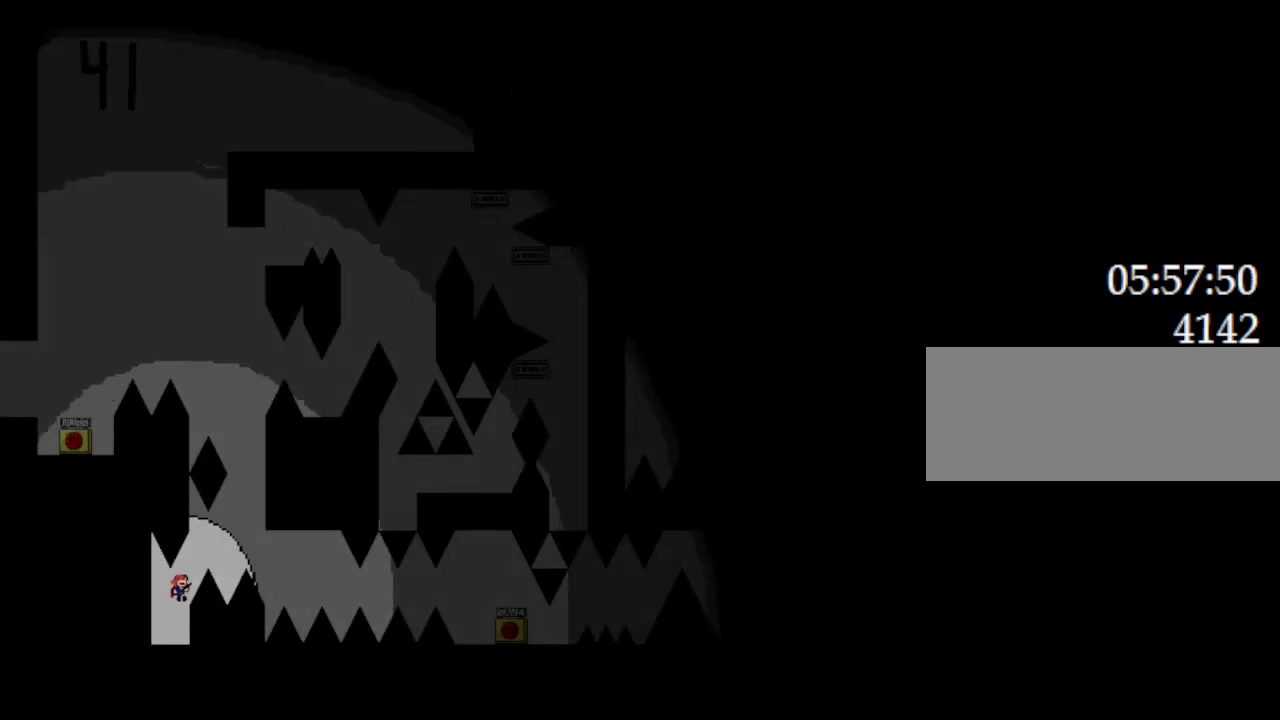
{"keys": ["right"], "events": [[17, "right", "down"], [400, "l_up", "up"]]}
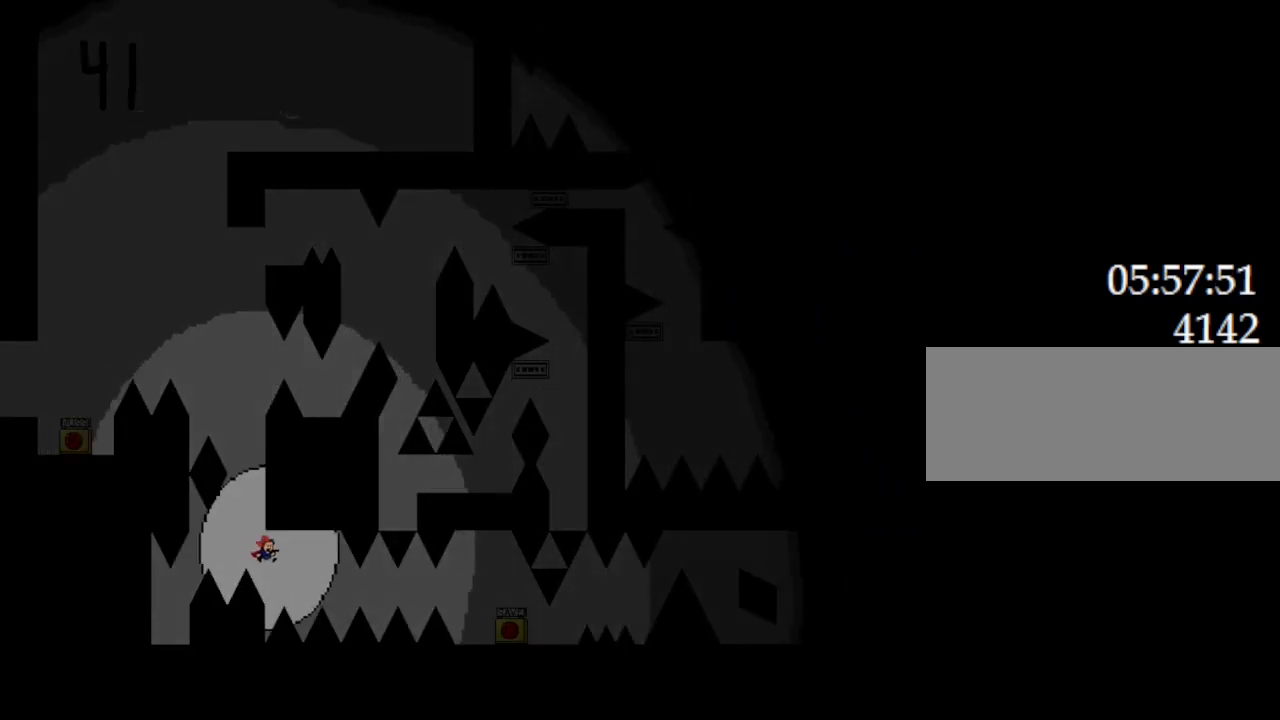
{"keys": ["right", "z"], "events": [[83, "l_up", "down"], [117, "l_up", "up"], [383, "right", "up"], [400, "right", "down"], [483, "z", "down"]]}
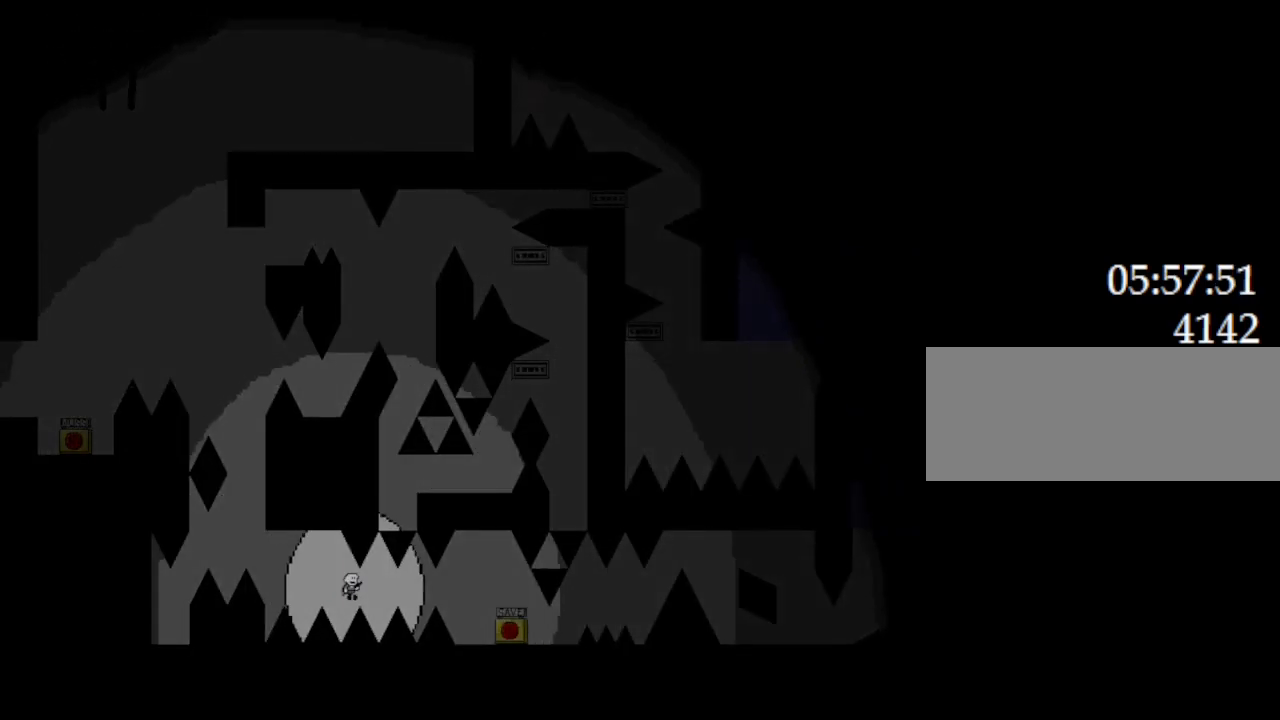
{"keys": ["right"], "events": [[83, "z", "up"]]}
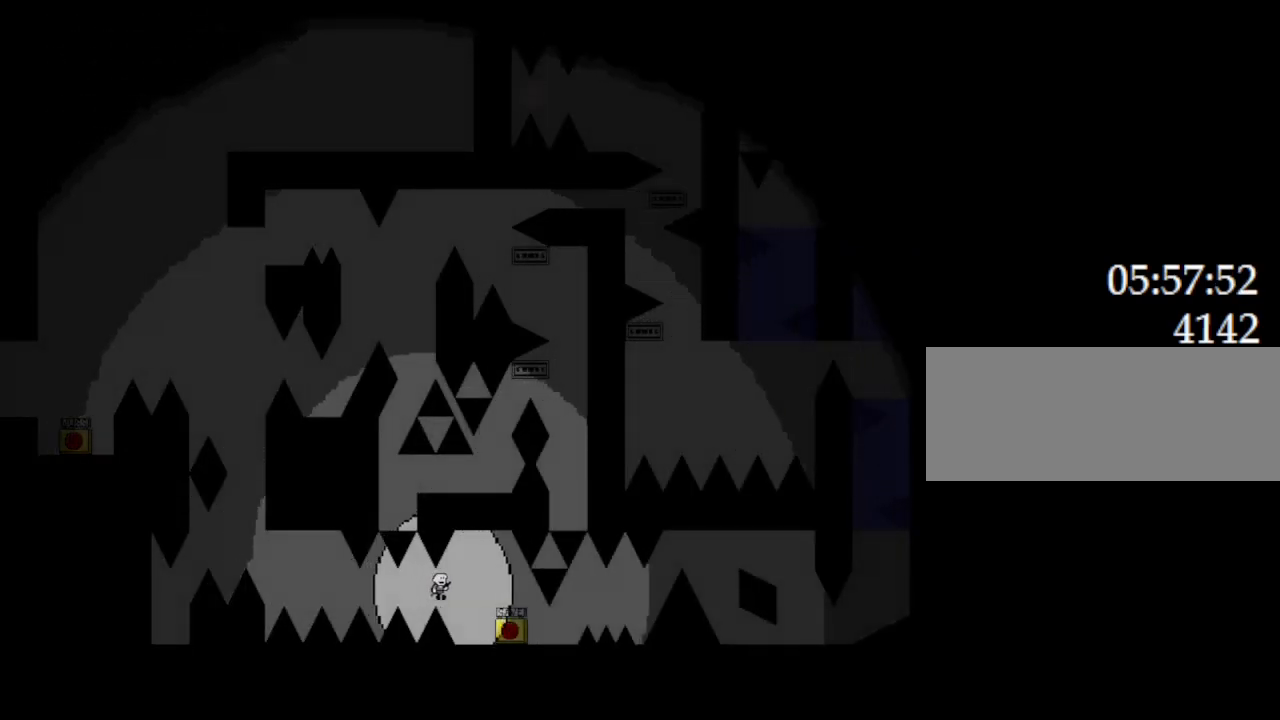
{"keys": ["right"], "events": [[250, "right", "up"], [383, "right", "down"]]}
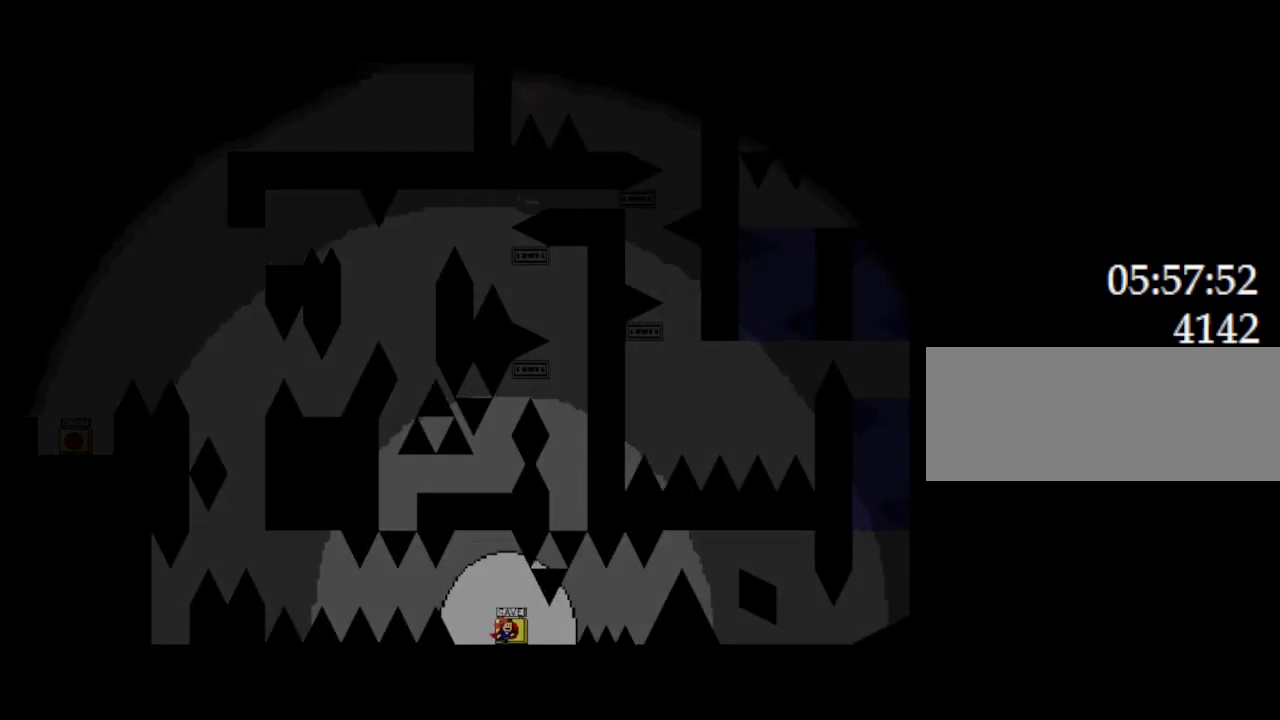
{"keys": ["z"], "events": [[300, "left", "down"], [300, "right", "up"], [350, "left", "up"], [400, "z", "down"]]}
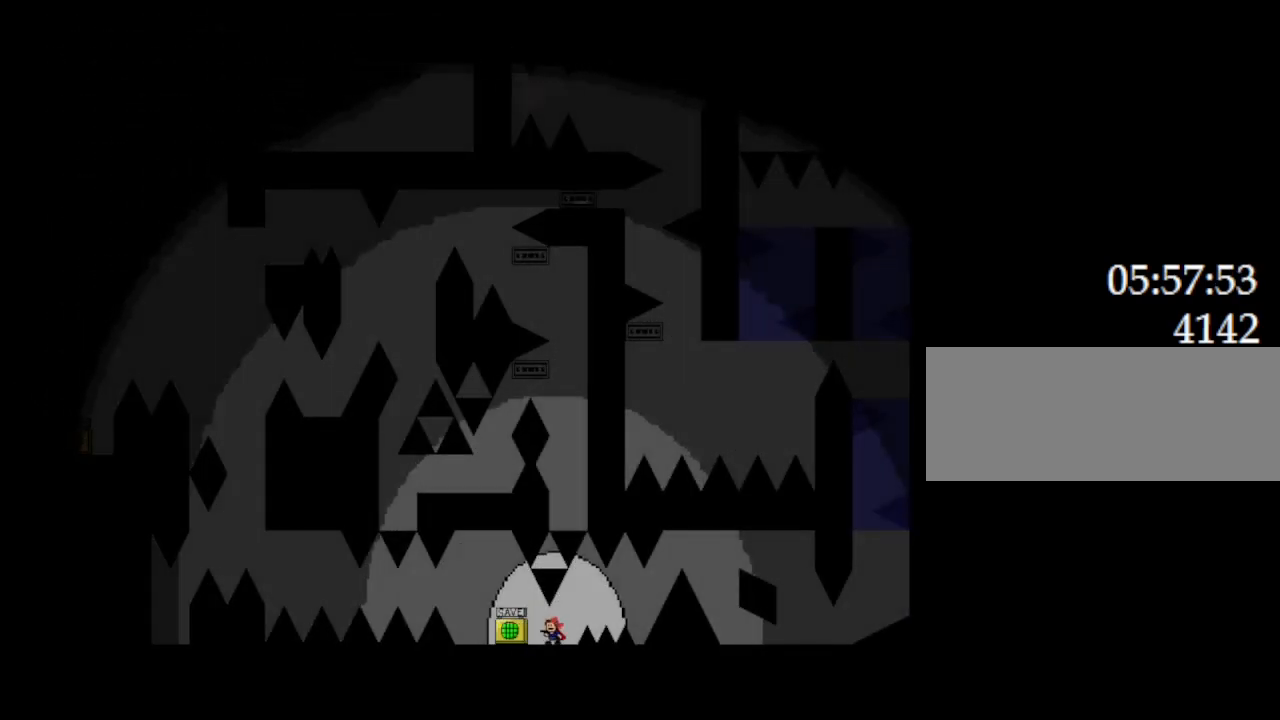
{"keys": ["right"], "events": [[17, "z", "up"], [200, "right", "down"], [217, "l_up", "down"], [300, "l_up", "up"]]}
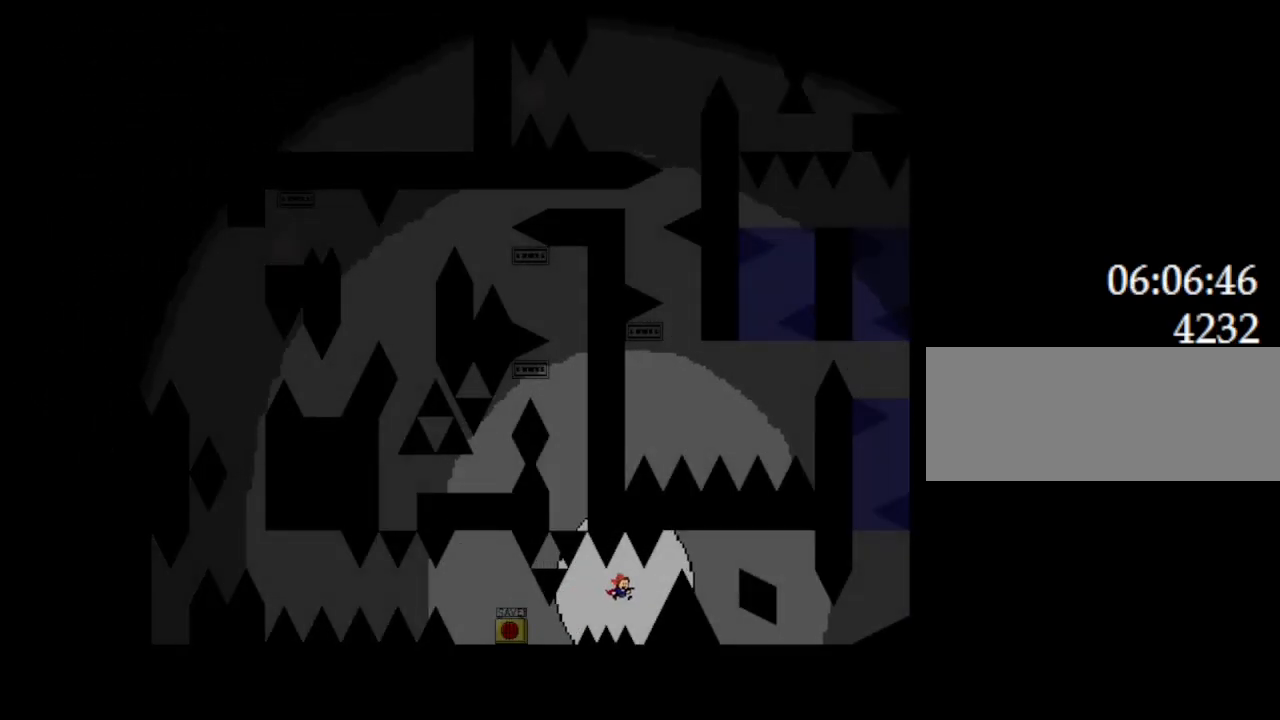
{"keys": ["right"], "events": [[117, "l_up", "down"], [467, "l_up", "up"]]}
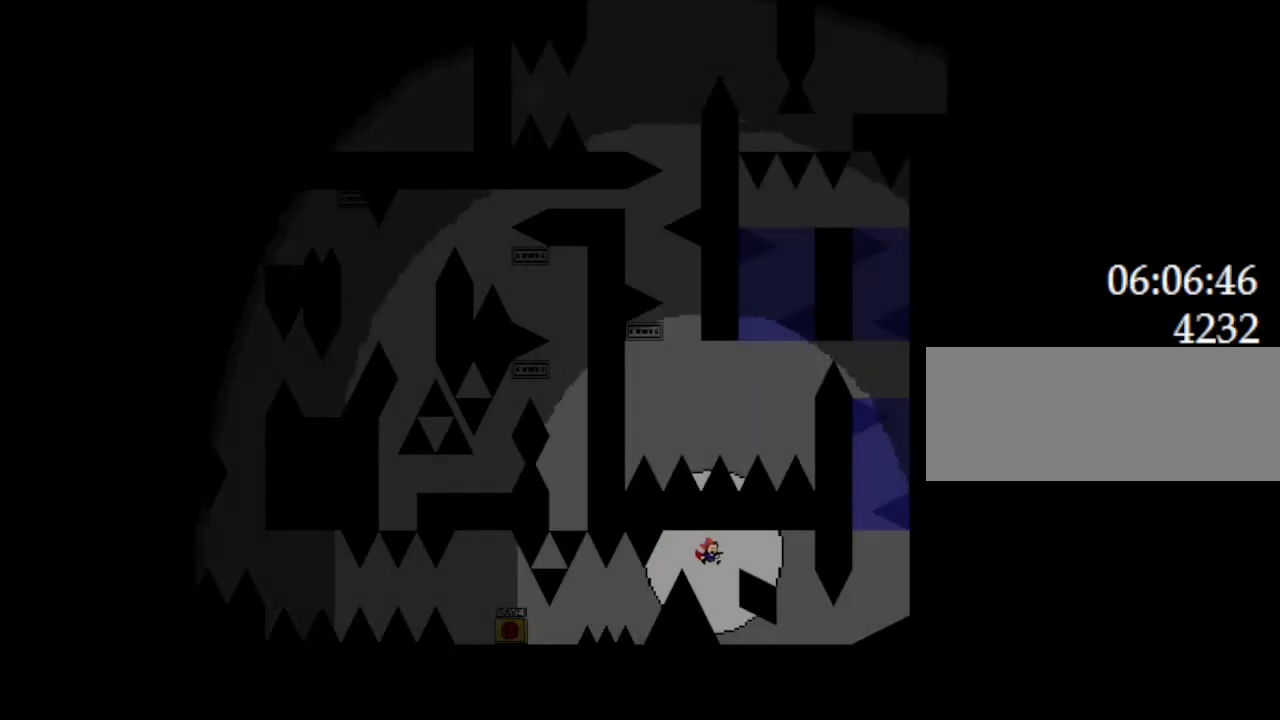
{"keys": ["l_up", "left"], "events": [[33, "right", "up"], [167, "right", "down"], [283, "right", "up"], [383, "left", "down"], [400, "l_up", "down"]]}
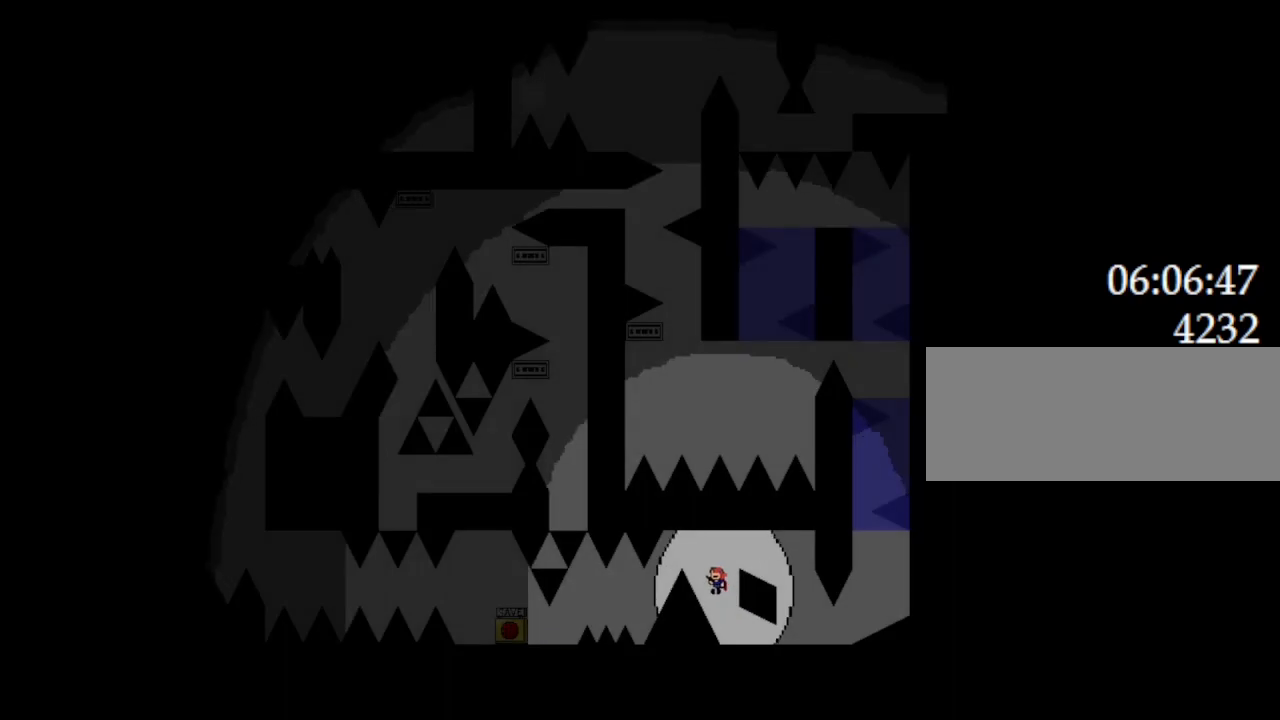
{"keys": ["right"], "events": [[17, "left", "up"], [50, "right", "down"], [233, "l_up", "up"], [300, "l_up", "down"], [450, "l_up", "up"]]}
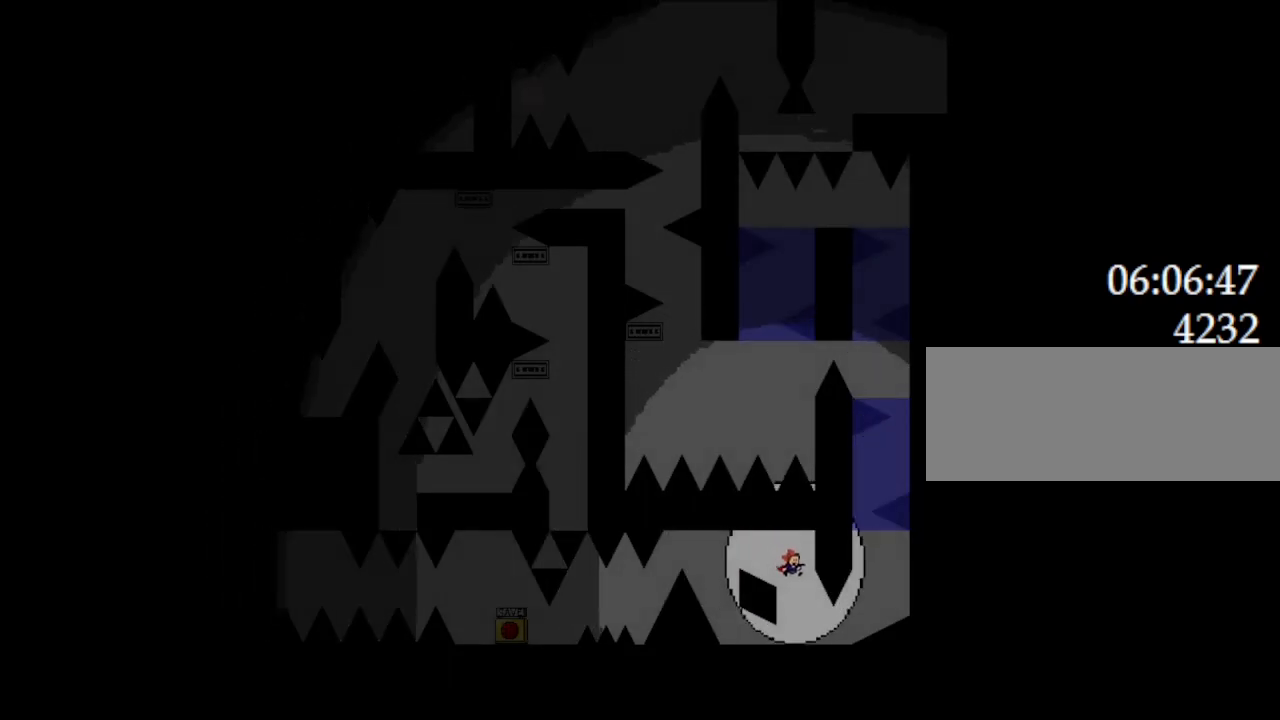
{"keys": [], "events": [[17, "right", "up"], [150, "right", "down"], [350, "right", "up"]]}
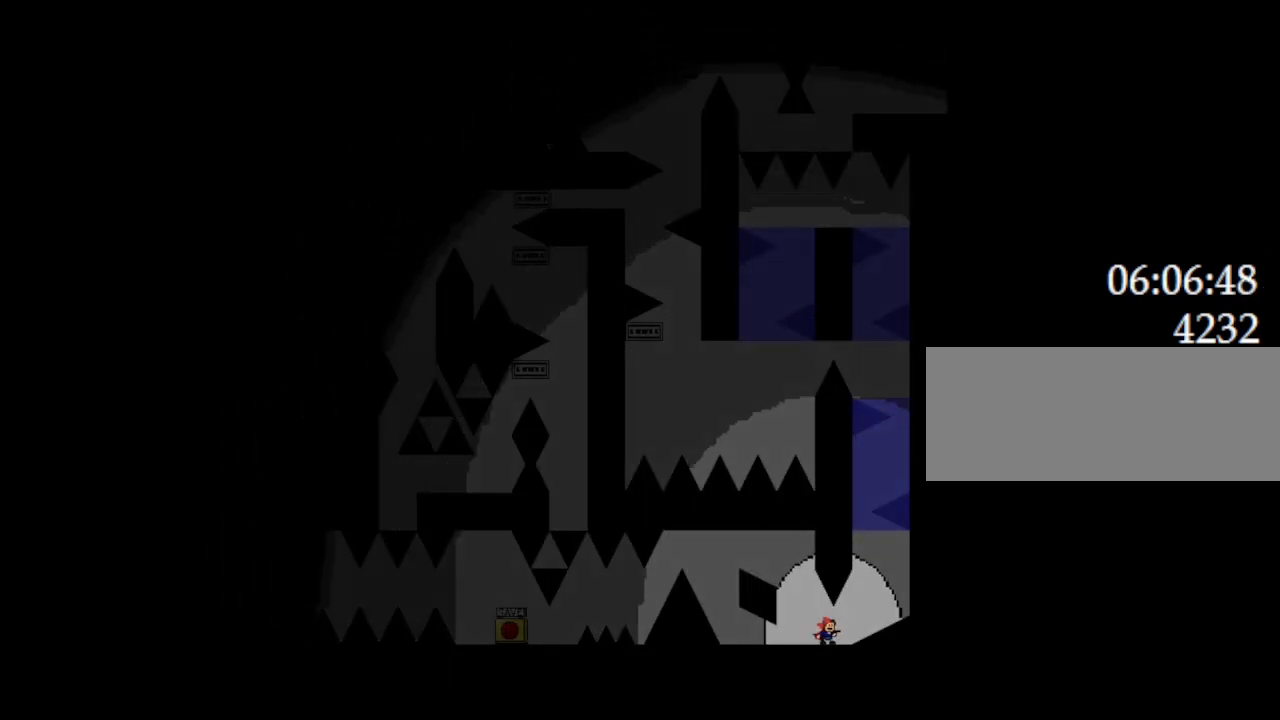
{"keys": ["l_up", "left"], "events": [[233, "right", "down"], [300, "l_up", "down"], [433, "left", "down"], [450, "right", "up"]]}
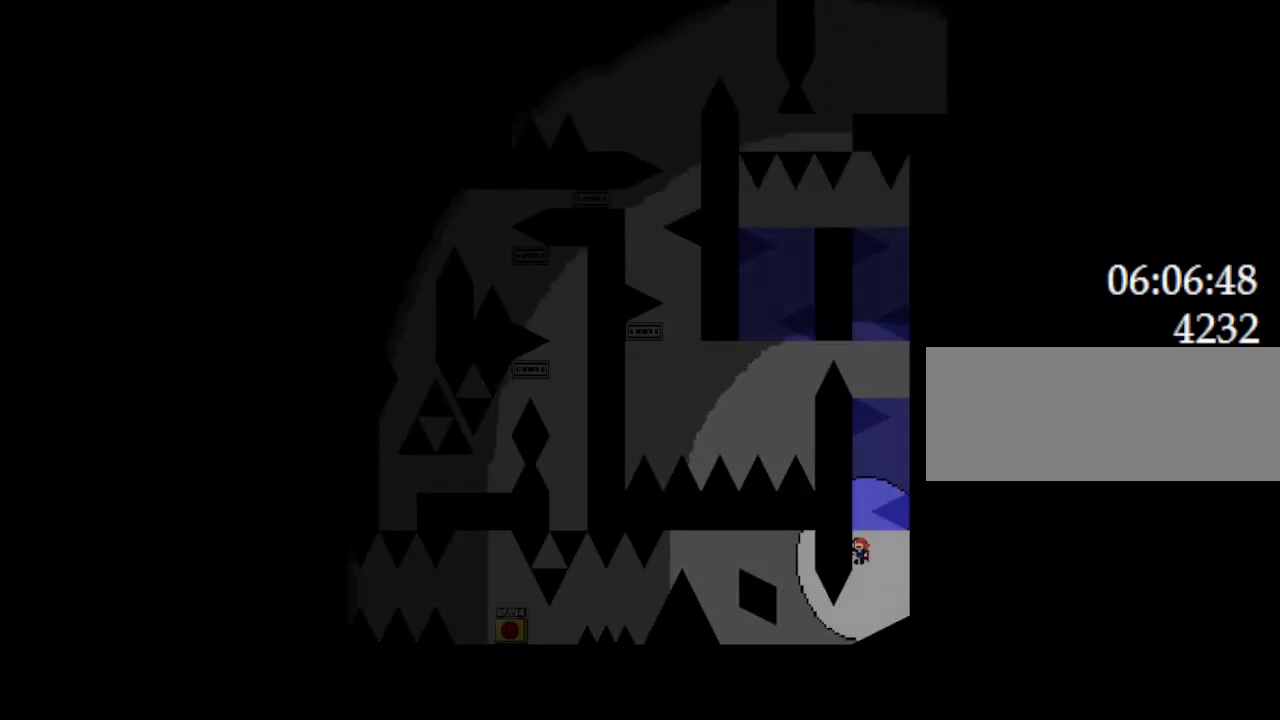
{"keys": ["l_up", "right"], "events": [[117, "left", "up"], [150, "l_up", "up"], [200, "l_up", "down"], [333, "l_up", "up"], [417, "right", "down"], [433, "l_up", "down"]]}
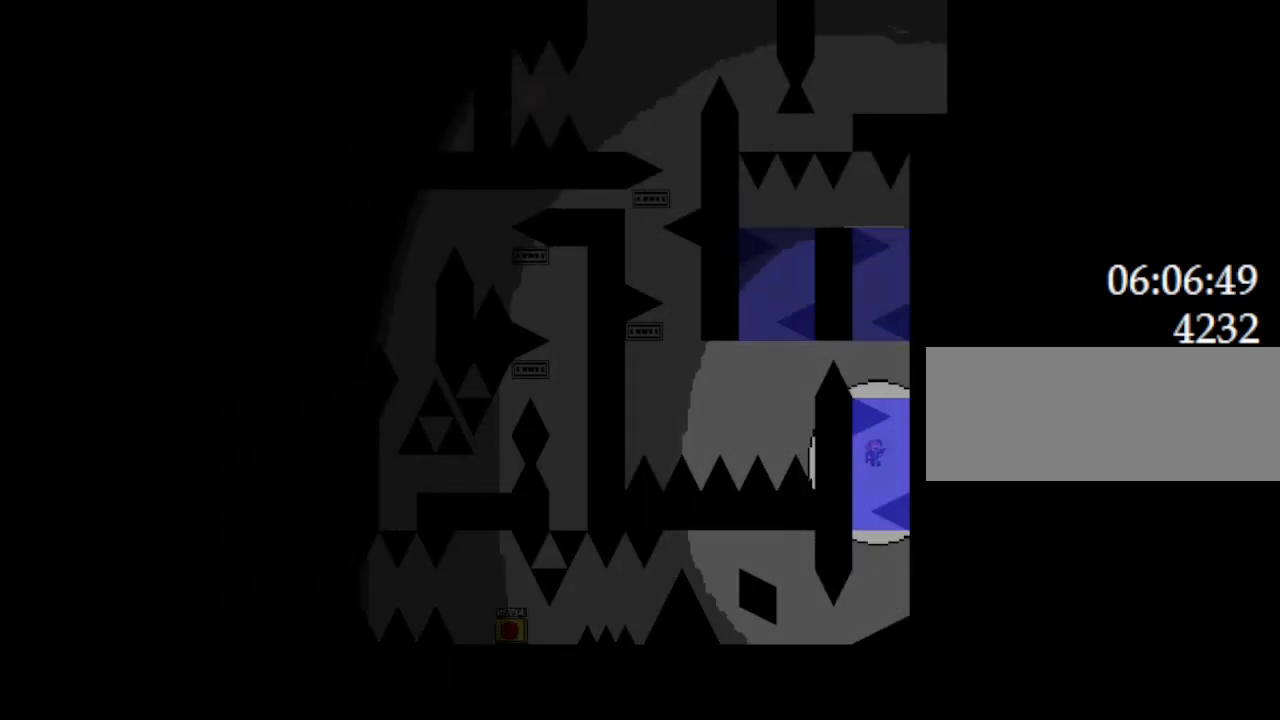
{"keys": [], "events": [[17, "l_up", "up"], [183, "l_up", "down"], [250, "right", "up"], [450, "l_up", "up"]]}
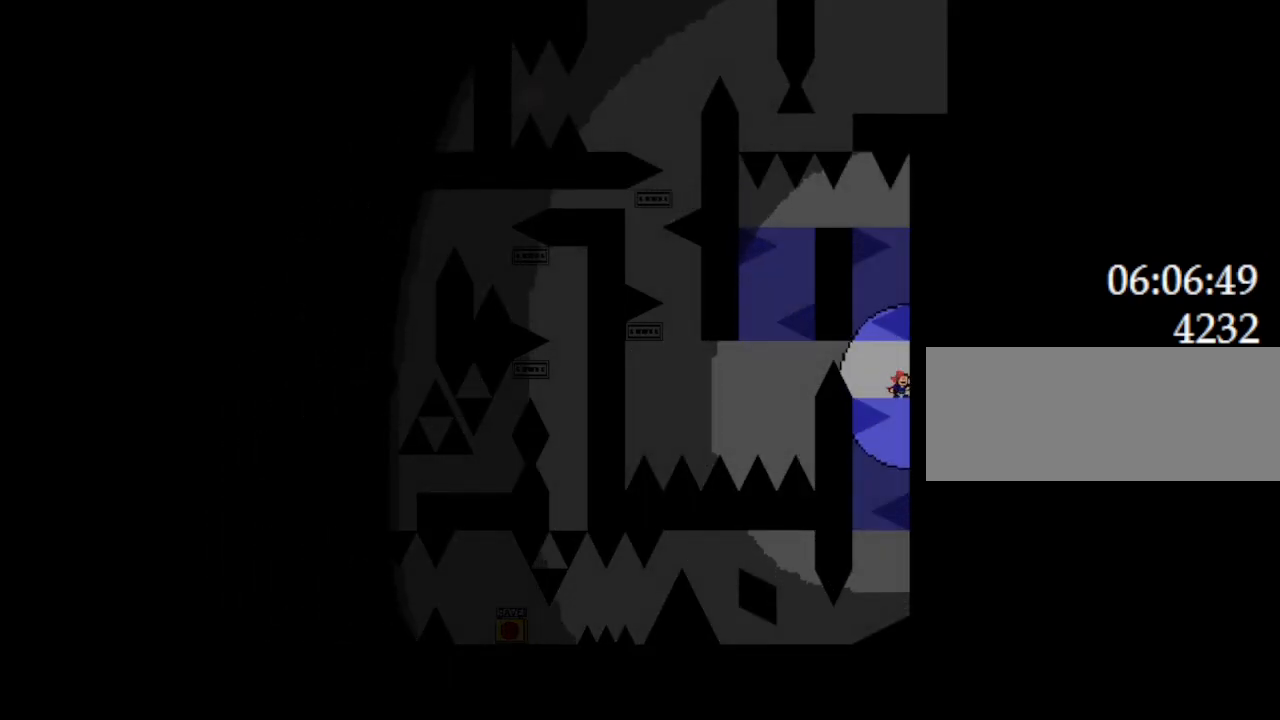
{"keys": ["l_up"], "events": [[117, "left", "down"], [133, "l_up", "down"], [417, "l_up", "up"], [450, "left", "up"], [467, "l_up", "down"]]}
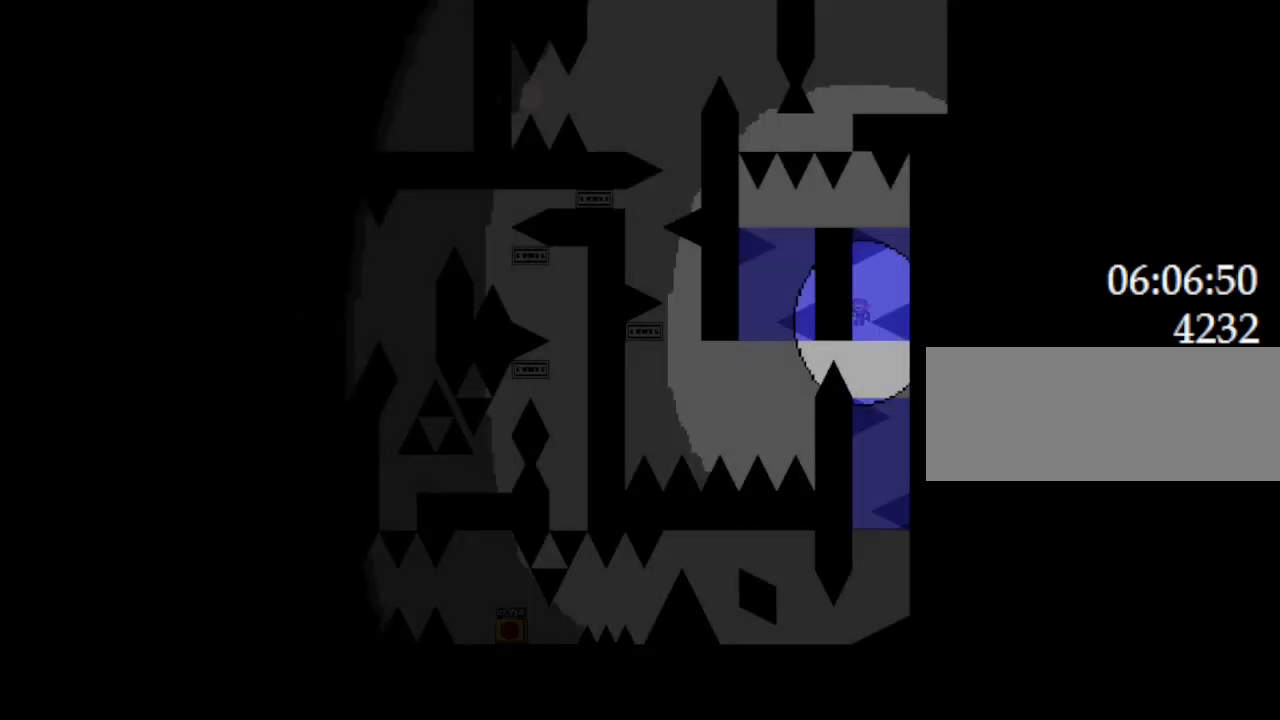
{"keys": ["right"], "events": [[50, "l_up", "up"], [283, "l_up", "down"], [283, "right", "down"], [350, "l_up", "up"]]}
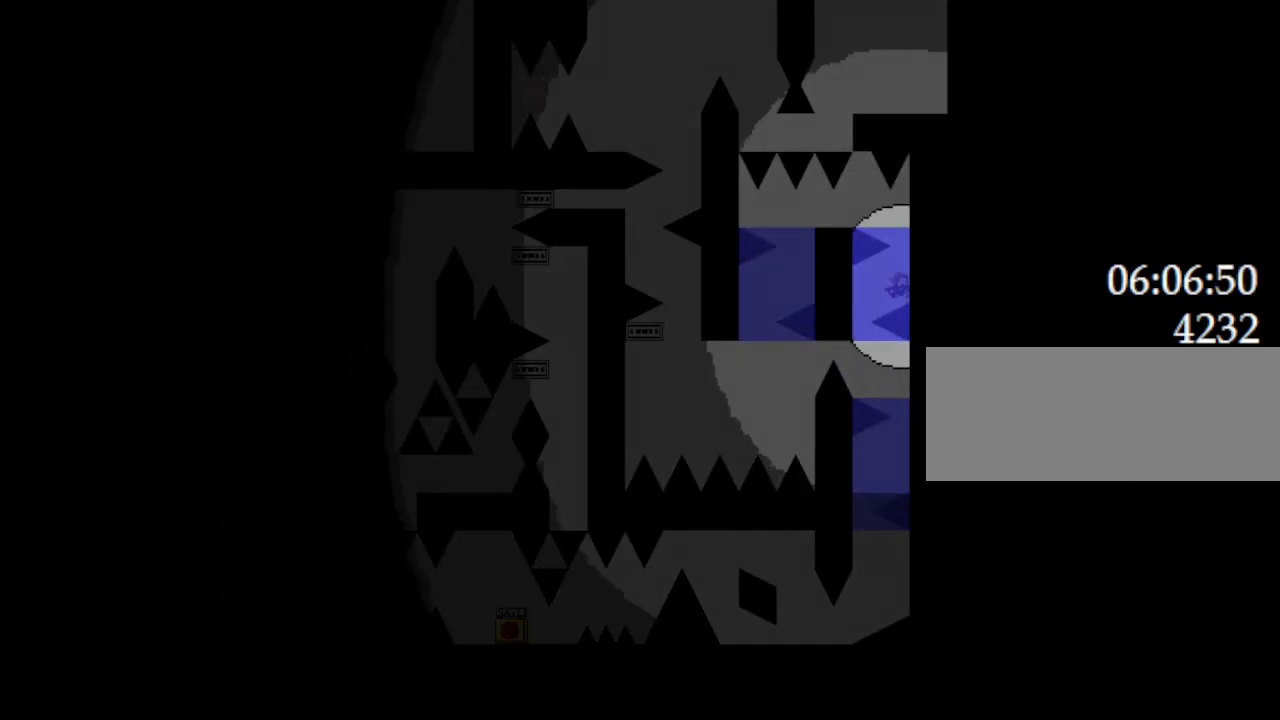
{"keys": [], "events": [[33, "l_up", "down"], [83, "l_up", "up"], [150, "right", "up"], [333, "l_up", "down"], [383, "l_up", "up"]]}
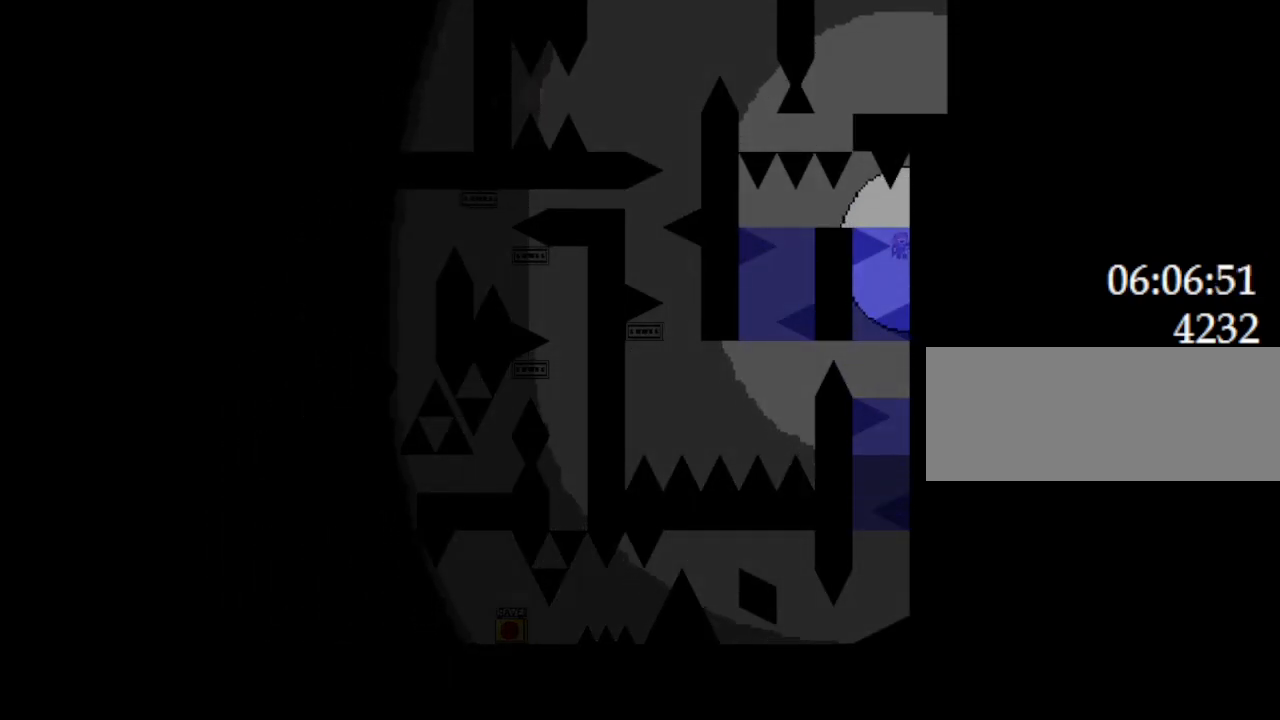
{"keys": ["left"], "events": [[167, "l_up", "down"], [233, "left", "down"], [383, "l_up", "up"]]}
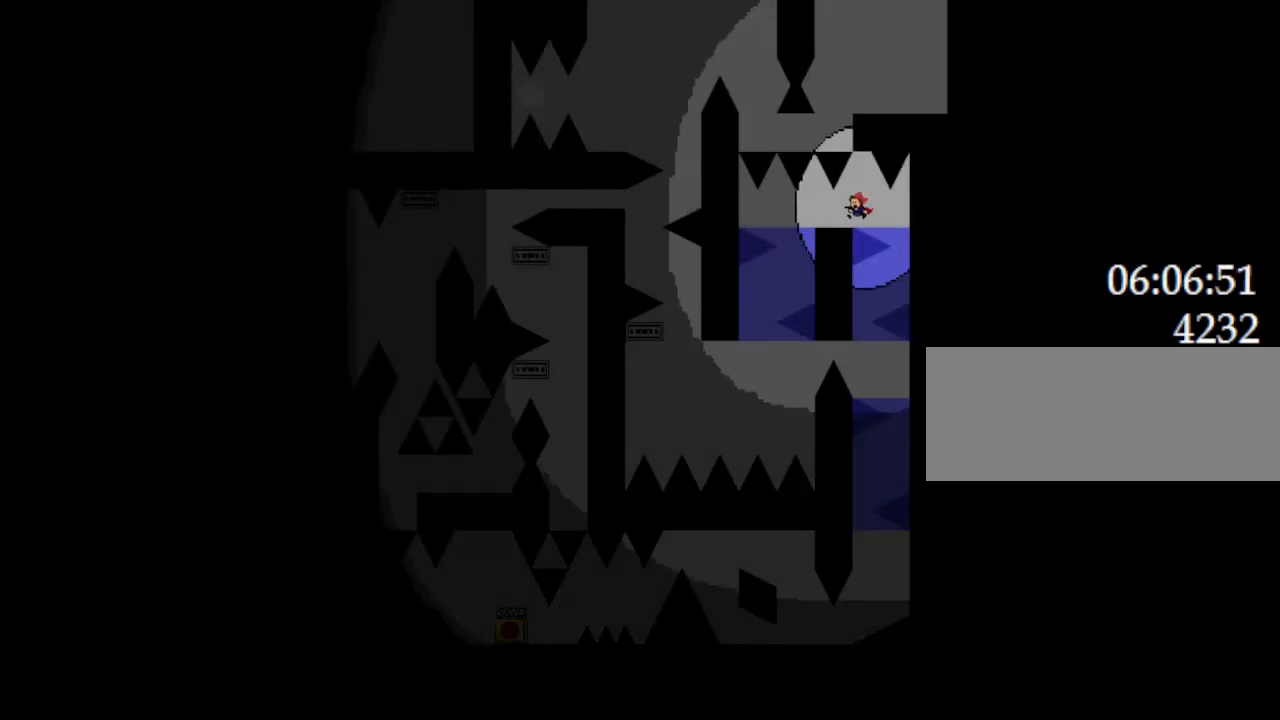
{"keys": ["left"], "events": [[150, "left", "up"], [467, "left", "down"]]}
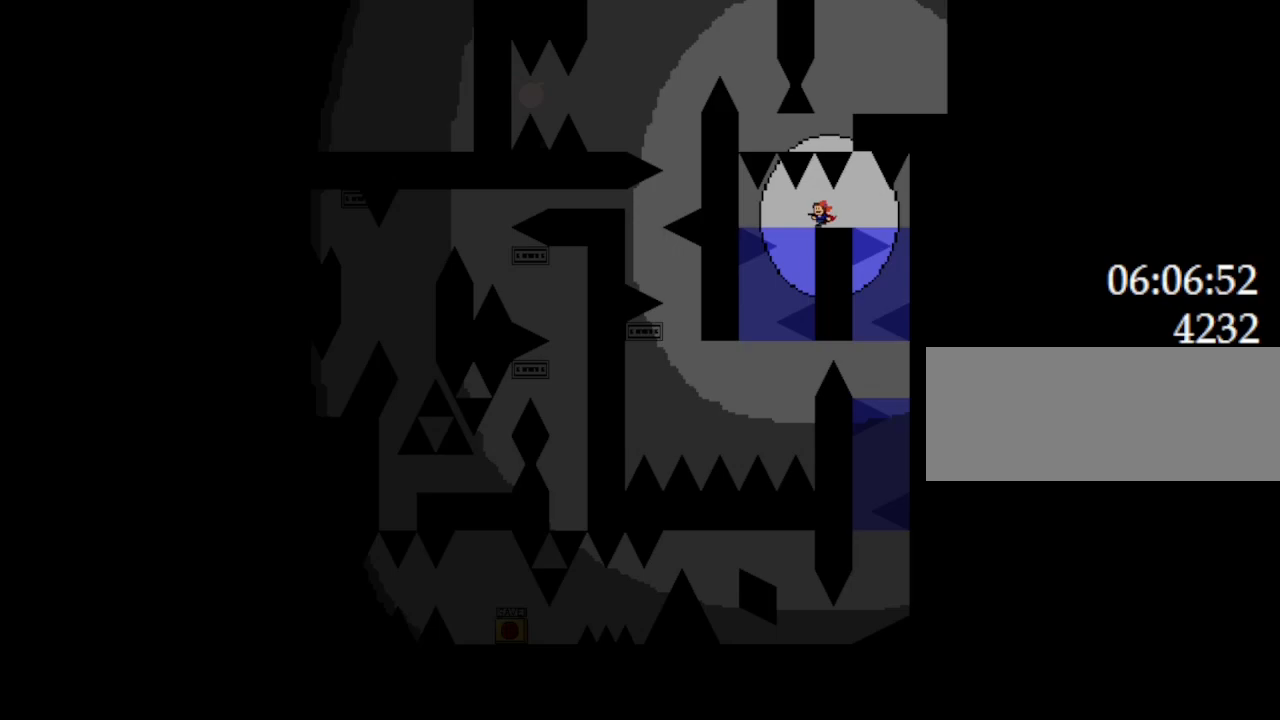
{"keys": [], "events": [[33, "left", "up"]]}
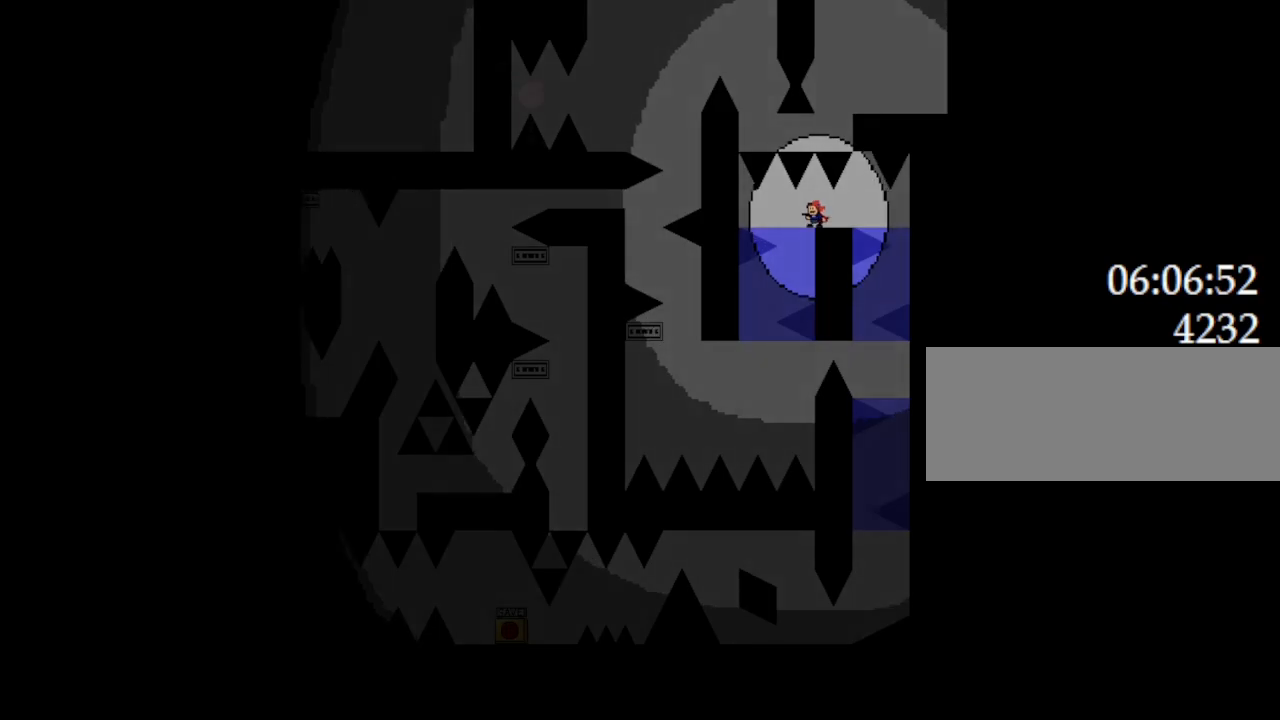
{"keys": [], "events": []}